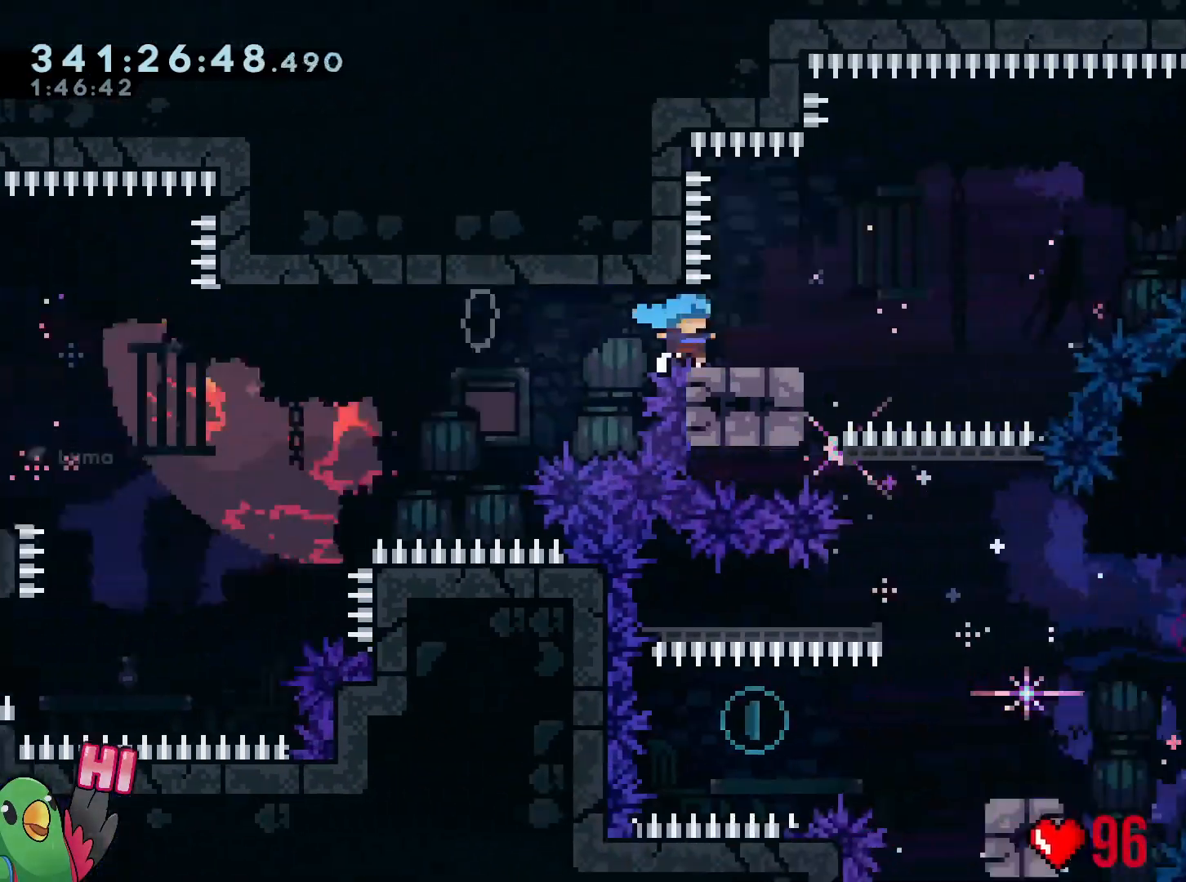
Gameplay with a controller (Nintendo layout); each line is a JSON object with the inputs held at the frame after it. "events" lists button and stick changes between this image and that frame as [ms after this image, input, new state], when the widget could be followed in between. Not read: HOME L3 R3 SELECT.
{"buttons": ["B", "Y", "L1"], "left_stick": "right", "right_stick": "center", "events": [[66, "L1", "down"]]}
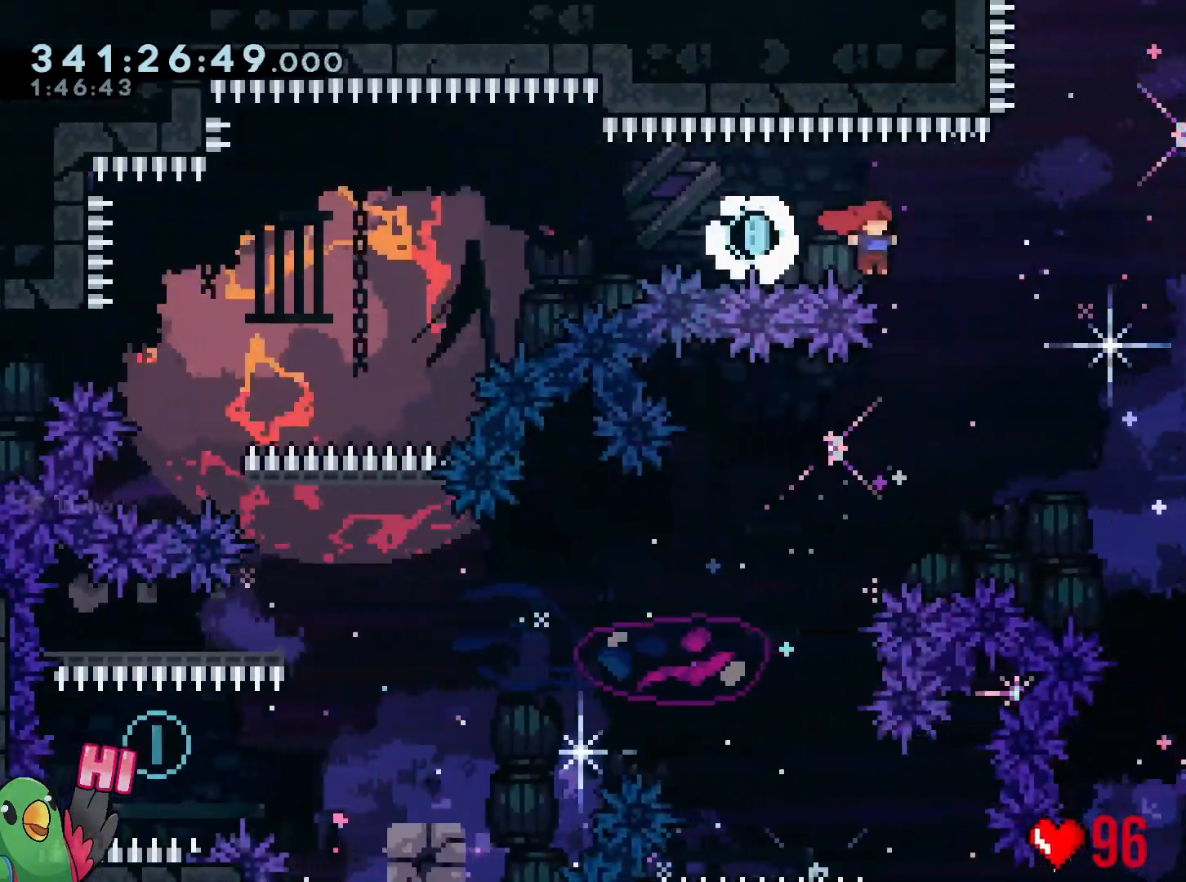
{"buttons": [], "left_stick": "left", "right_stick": "center", "events": [[117, "L1", "up"], [167, "Y", "up"], [200, "B", "up"], [200, "left_stick", "down-right"], [334, "Y", "down"], [467, "Y", "up"], [501, "left_stick", "left"]]}
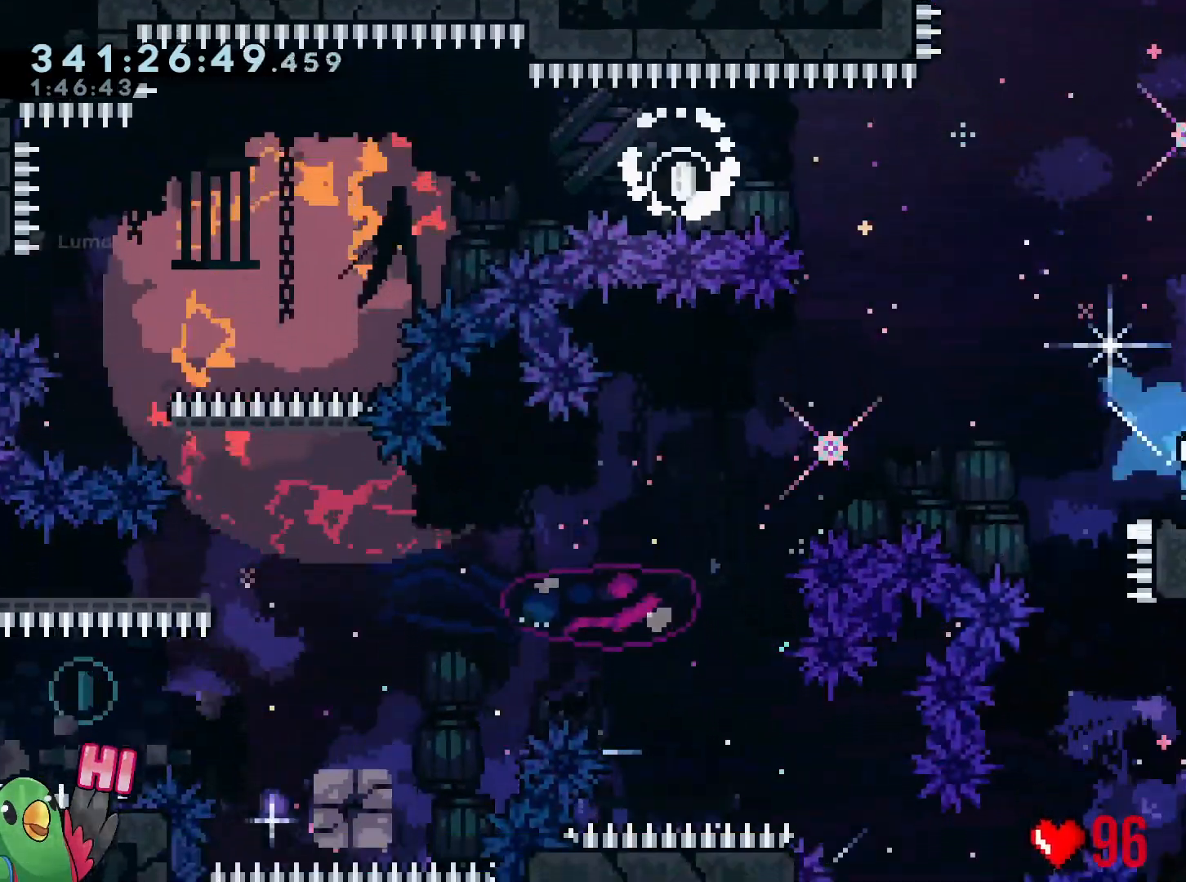
{"buttons": [], "left_stick": "left", "right_stick": "center", "events": [[16, "B", "down"], [183, "B", "up"]]}
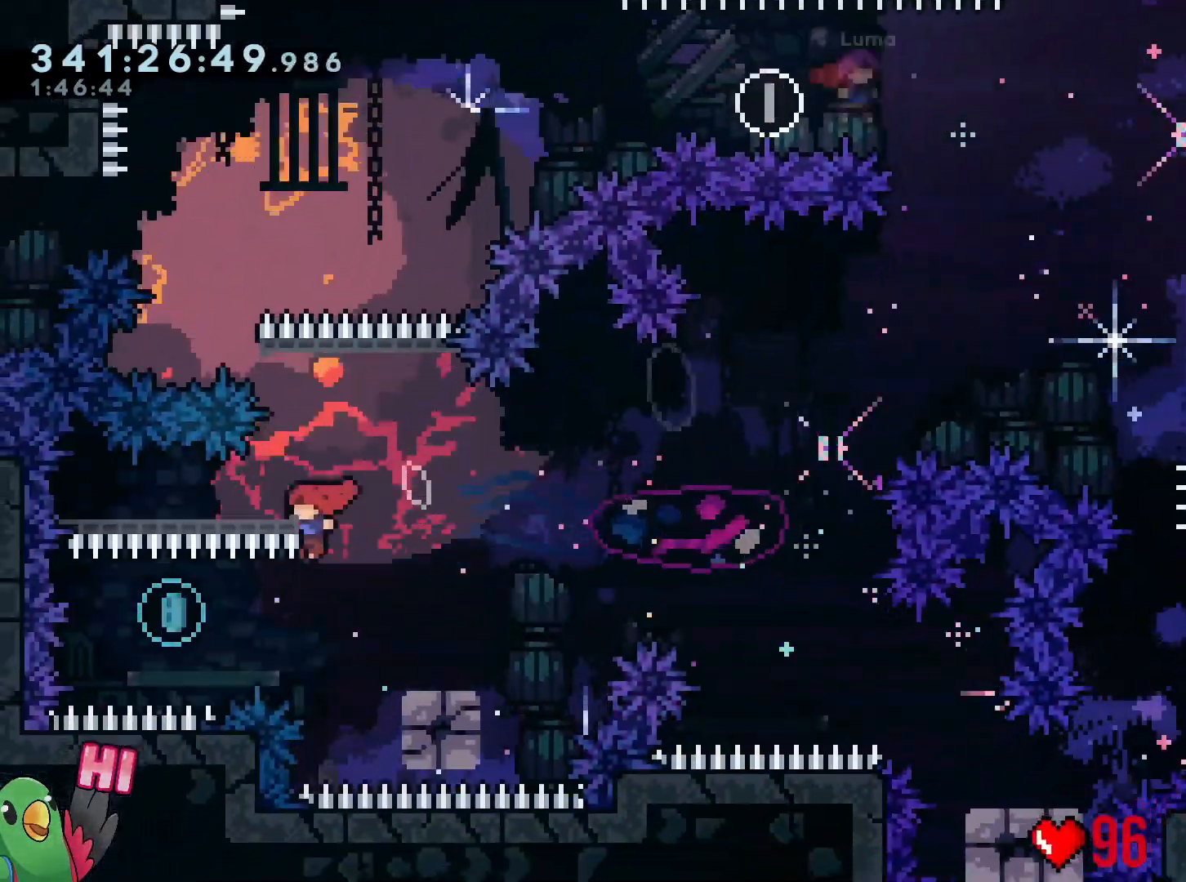
{"buttons": [], "left_stick": "center", "right_stick": "center", "events": [[100, "left_stick", "center"], [150, "left_stick", "right"], [167, "Y", "down"], [217, "B", "down"], [284, "Y", "up"], [367, "B", "up"], [367, "left_stick", "center"]]}
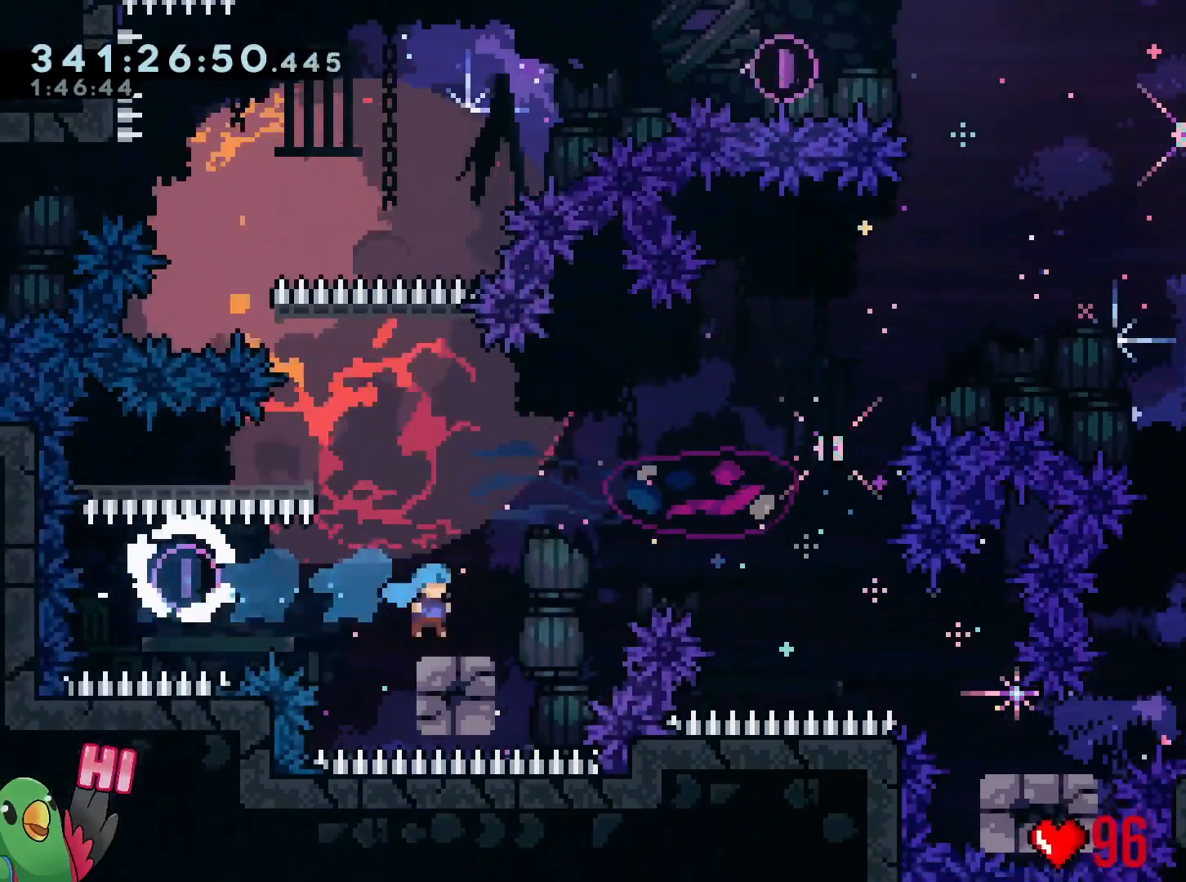
{"buttons": [], "left_stick": "right", "right_stick": "center"}